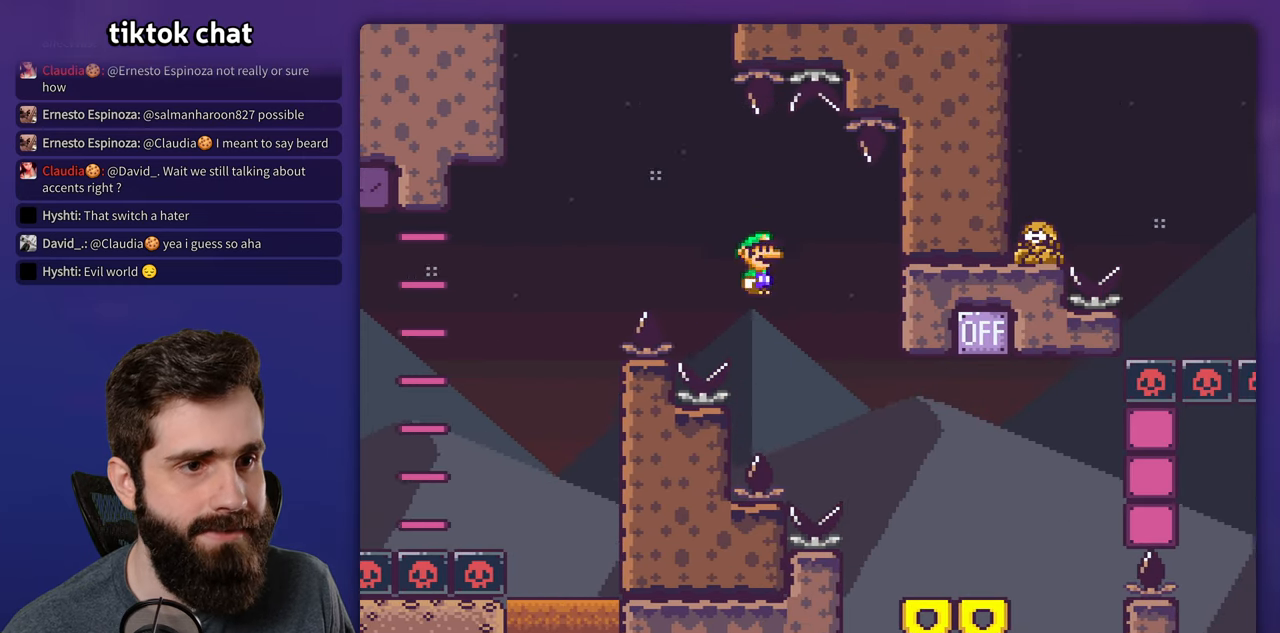
Gameplay with a controller (Nintendo layout); each line is a JSON object with the inputs held at the frame after it. "events" lists button and stick changes between this image and that frame as [ms after this image, input, new state], when the widget could be followed in between. Not read: DPAD_DOWN L3 R1 R3.
{"buttons": ["B", "Y", "DPAD_LEFT"], "events": [[450, "B", "down"], [467, "DPAD_RIGHT", "up"], [483, "DPAD_LEFT", "down"]]}
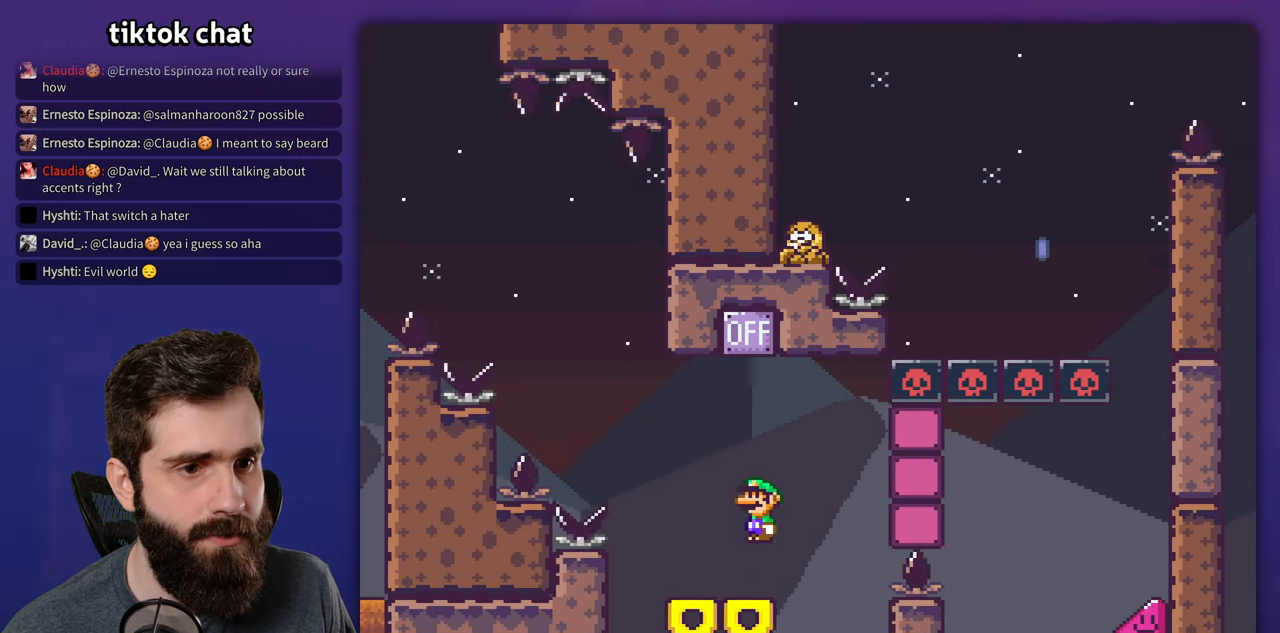
{"buttons": ["X", "DPAD_RIGHT"], "events": [[250, "DPAD_LEFT", "up"], [333, "B", "up"], [350, "Y", "up"], [383, "DPAD_RIGHT", "down"], [383, "X", "down"]]}
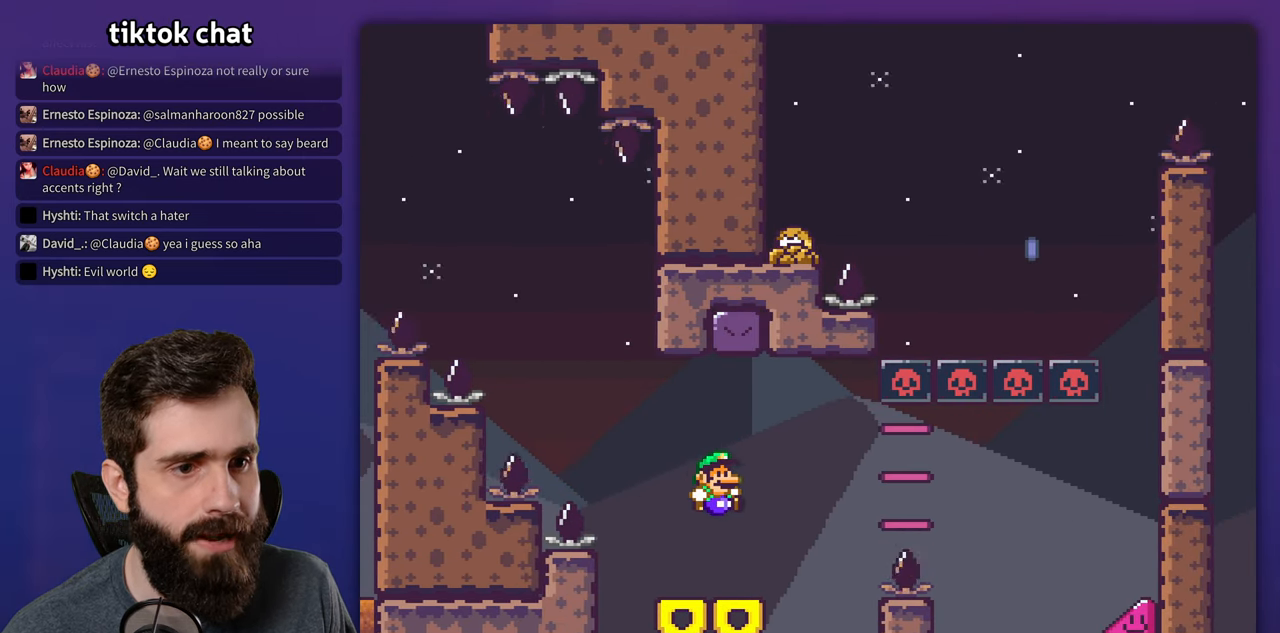
{"buttons": ["A", "X", "DPAD_RIGHT"], "events": [[183, "A", "down"], [317, "A", "up"], [450, "A", "down"]]}
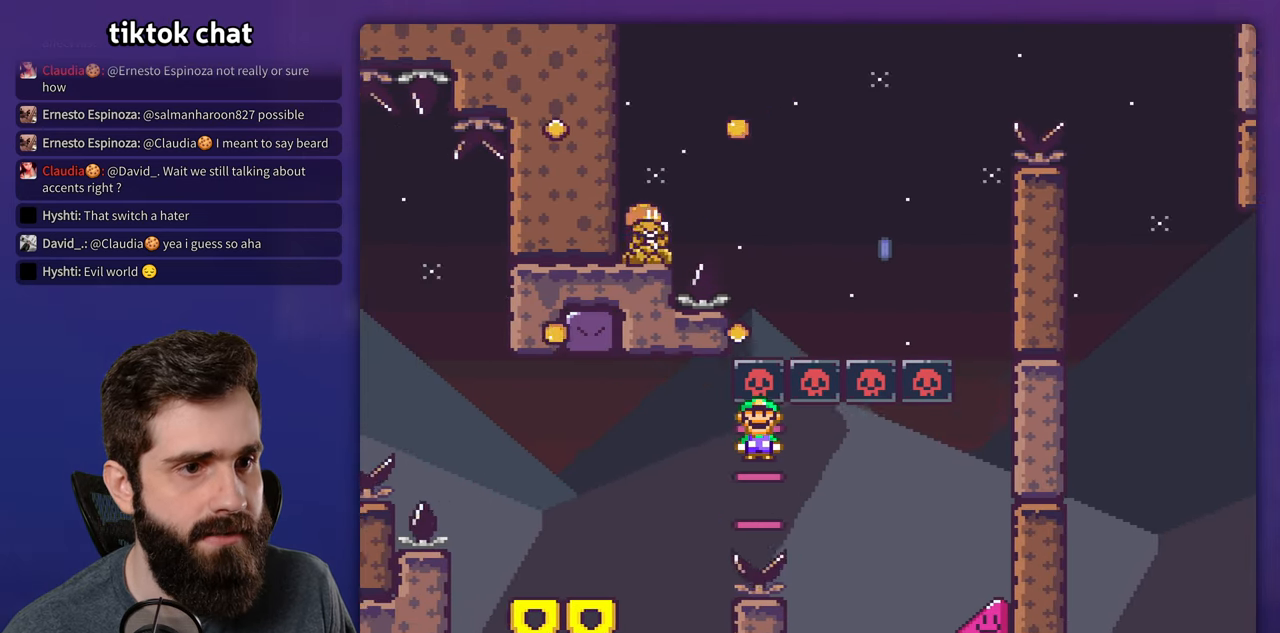
{"buttons": ["X", "DPAD_RIGHT"], "events": [[200, "A", "up"]]}
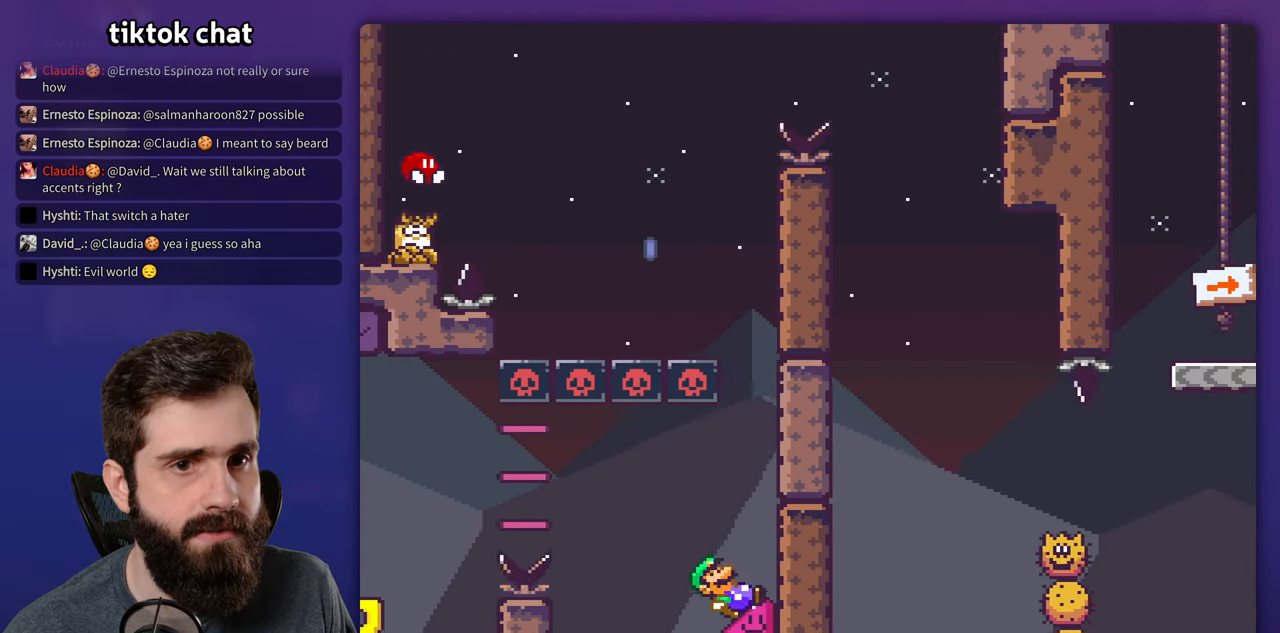
{"buttons": ["X", "DPAD_RIGHT"], "events": []}
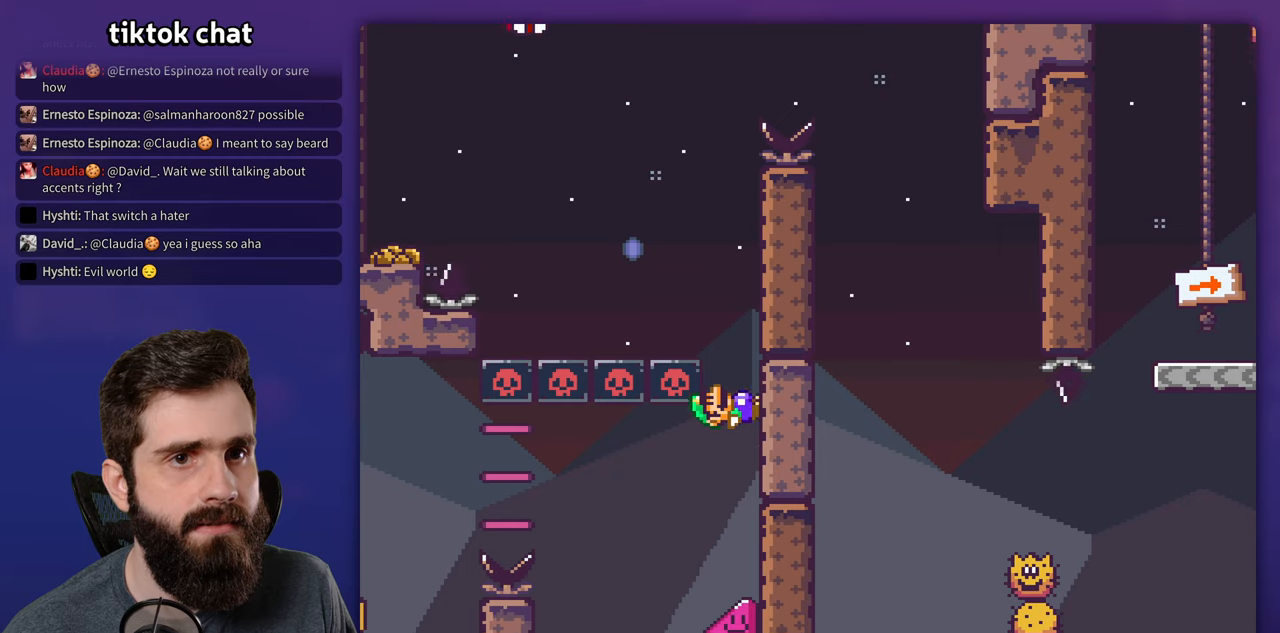
{"buttons": ["X", "DPAD_RIGHT"], "events": []}
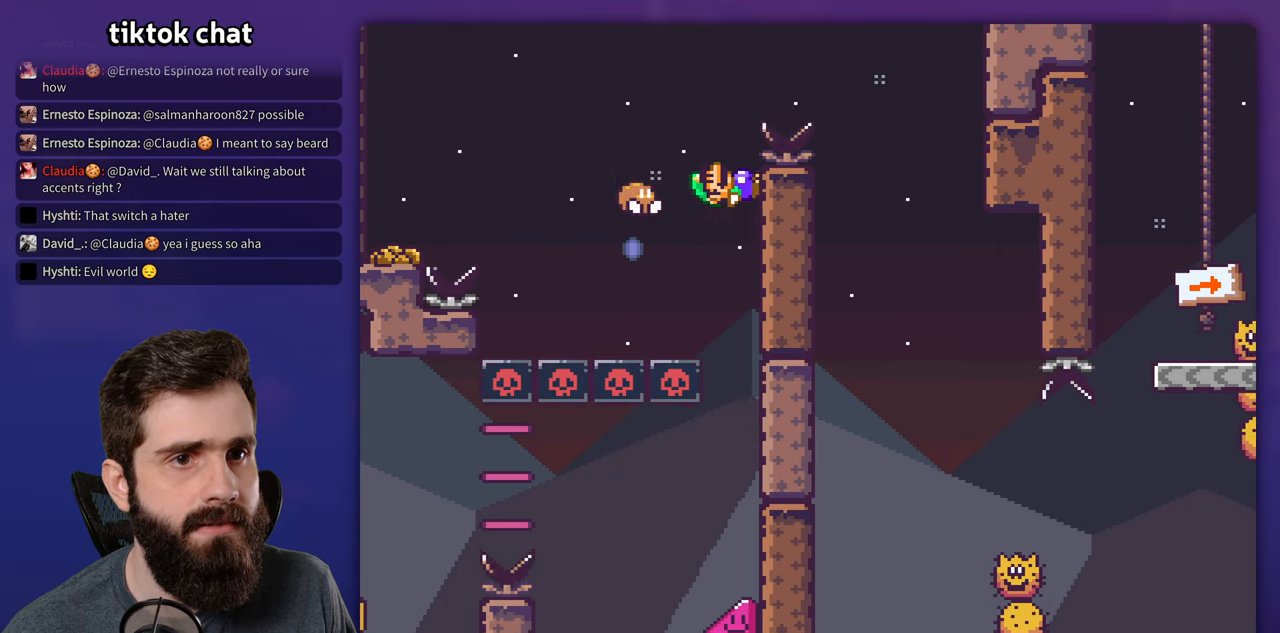
{"buttons": [], "events": [[100, "A", "down"], [117, "DPAD_RIGHT", "up"], [150, "DPAD_LEFT", "down"], [284, "DPAD_LEFT", "up"], [500, "A", "up"], [500, "X", "up"]]}
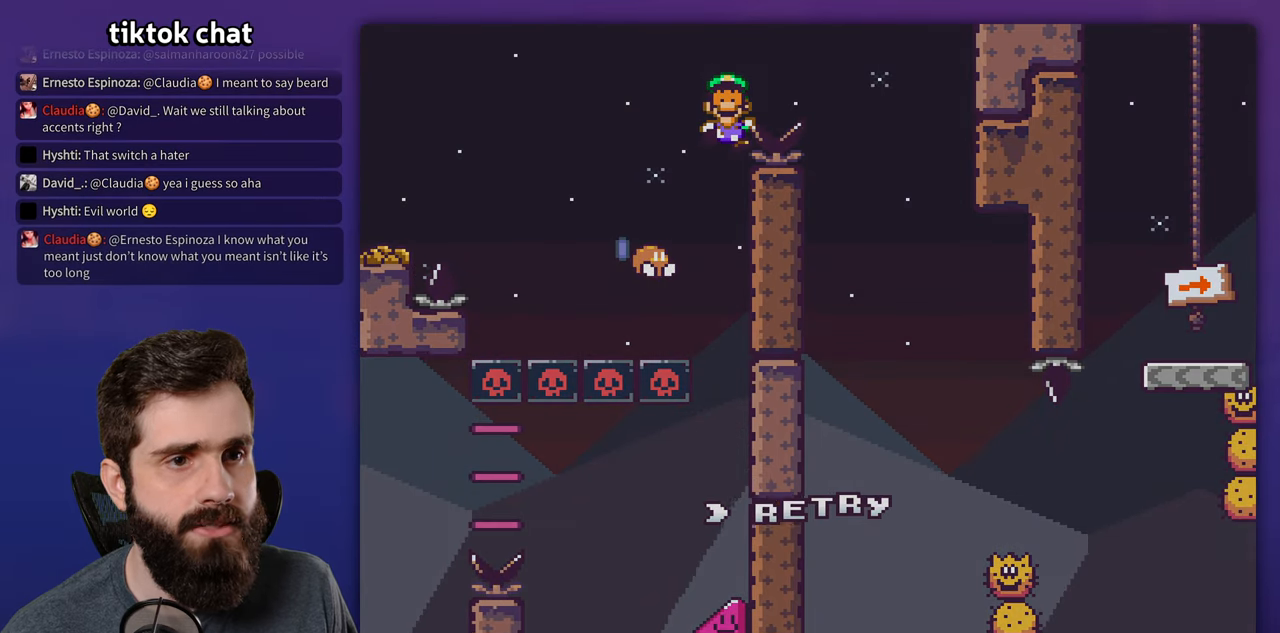
{"buttons": [], "events": [[117, "A", "down"], [200, "A", "up"], [284, "A", "down"], [467, "A", "up"]]}
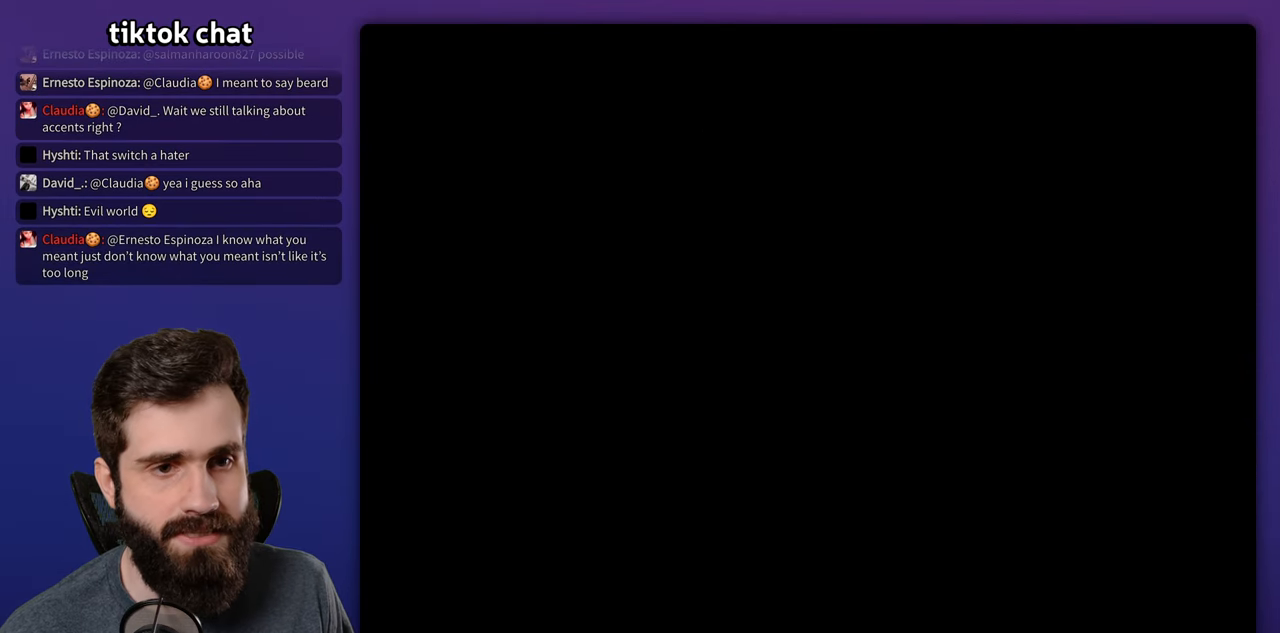
{"buttons": ["X", "DPAD_RIGHT"], "events": [[50, "X", "down"], [67, "DPAD_RIGHT", "down"]]}
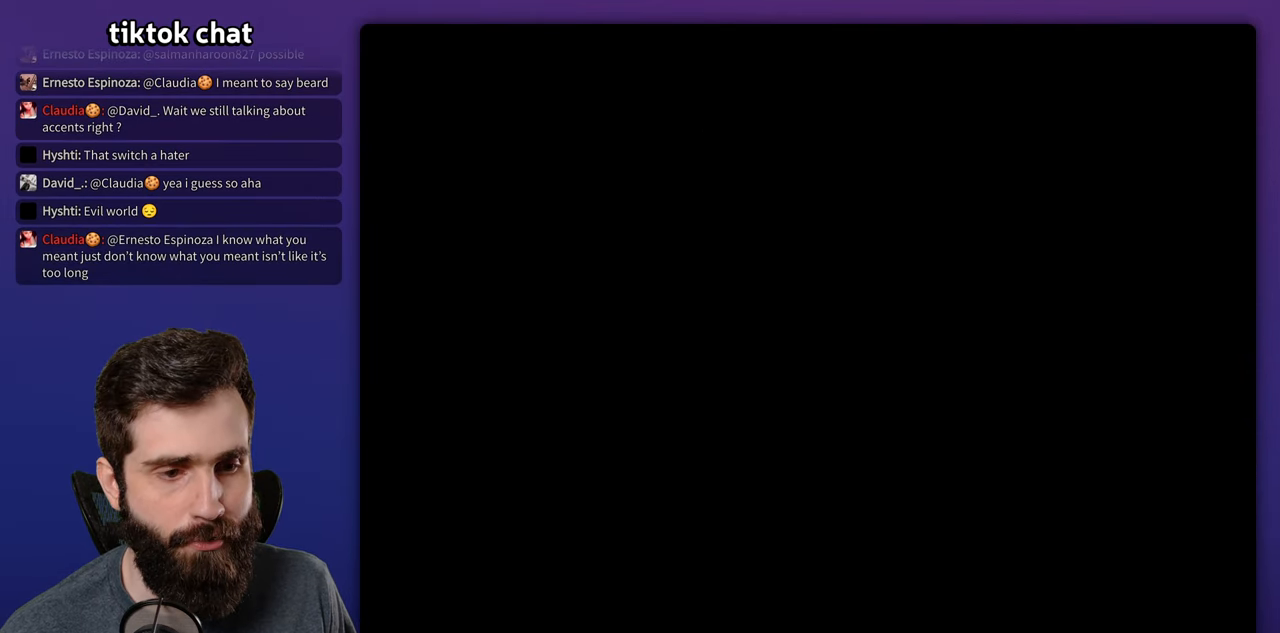
{"buttons": ["X", "DPAD_RIGHT"], "events": []}
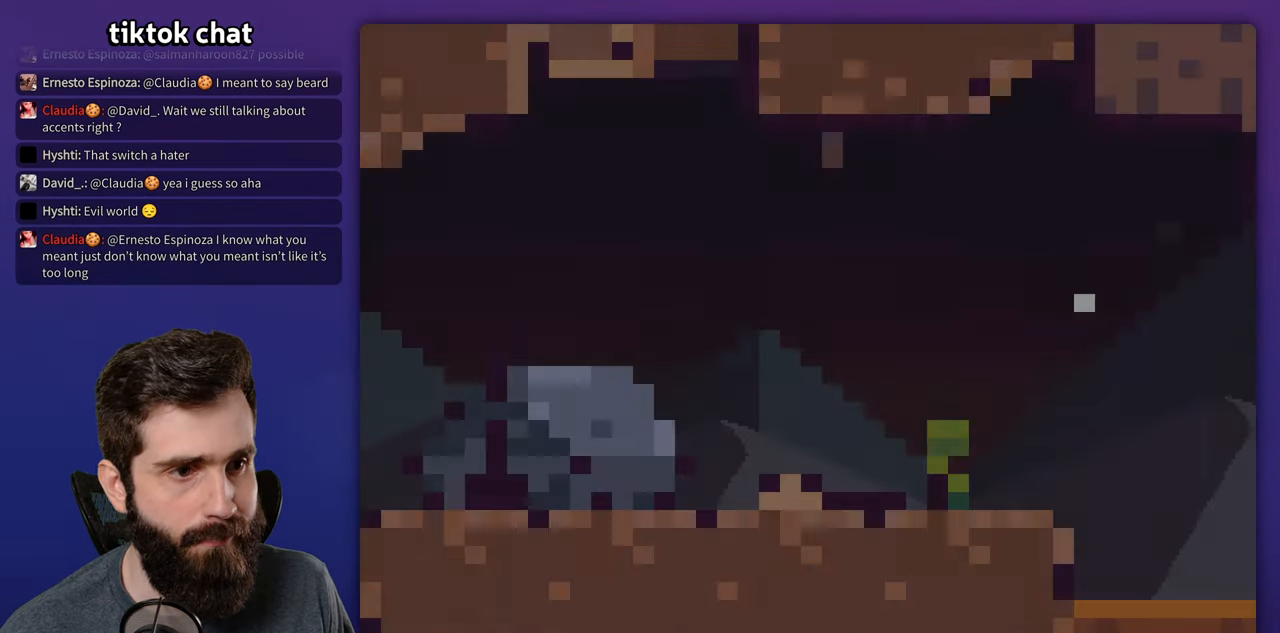
{"buttons": ["X", "DPAD_RIGHT"], "events": []}
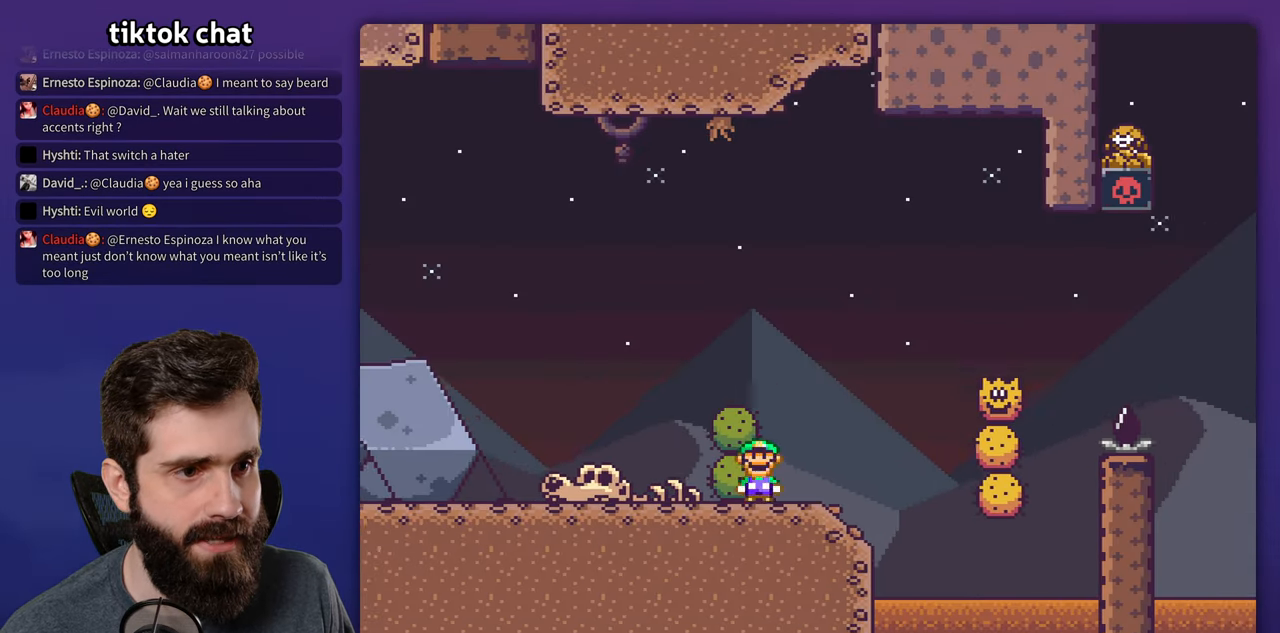
{"buttons": ["A", "X", "DPAD_RIGHT"], "events": [[17, "A", "down"], [117, "A", "up"], [384, "A", "down"]]}
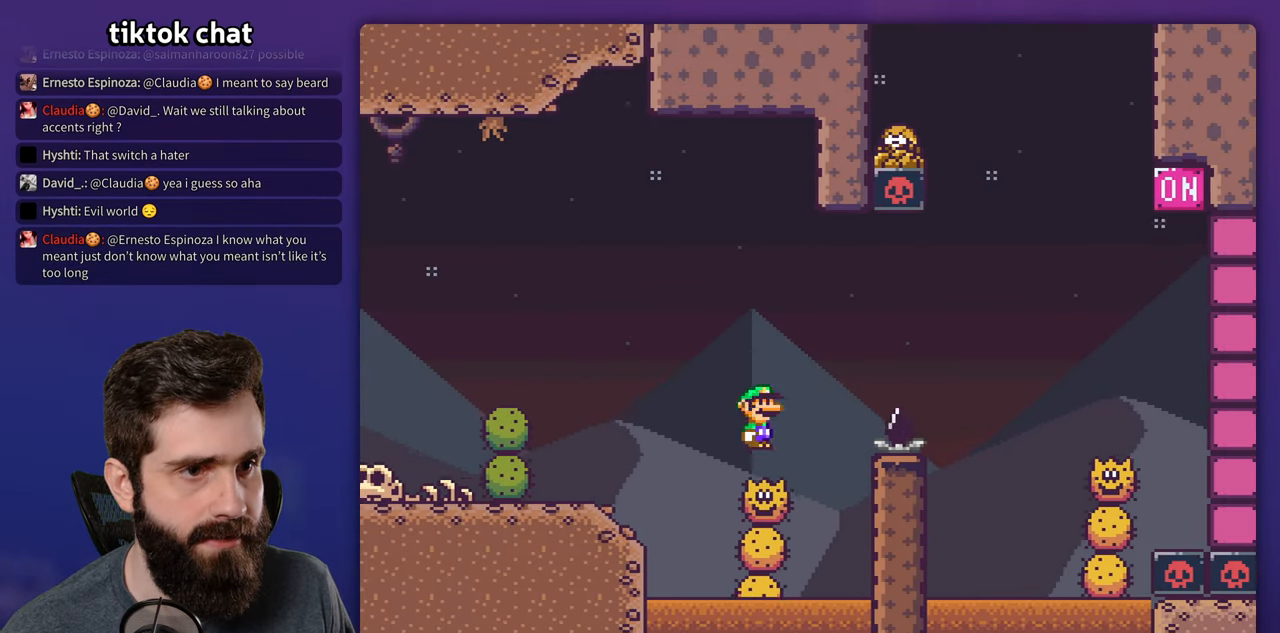
{"buttons": ["A", "X", "DPAD_RIGHT"], "events": [[117, "A", "up"], [267, "A", "down"]]}
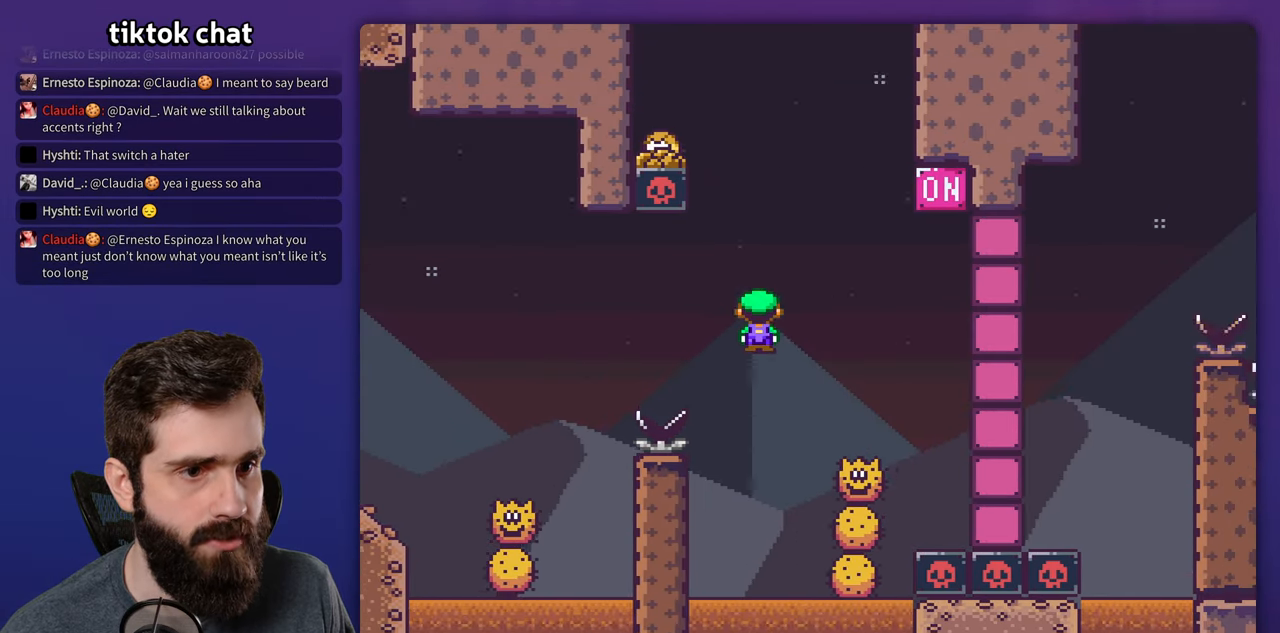
{"buttons": ["A", "X", "DPAD_LEFT"], "events": [[350, "DPAD_RIGHT", "up"], [384, "DPAD_LEFT", "down"]]}
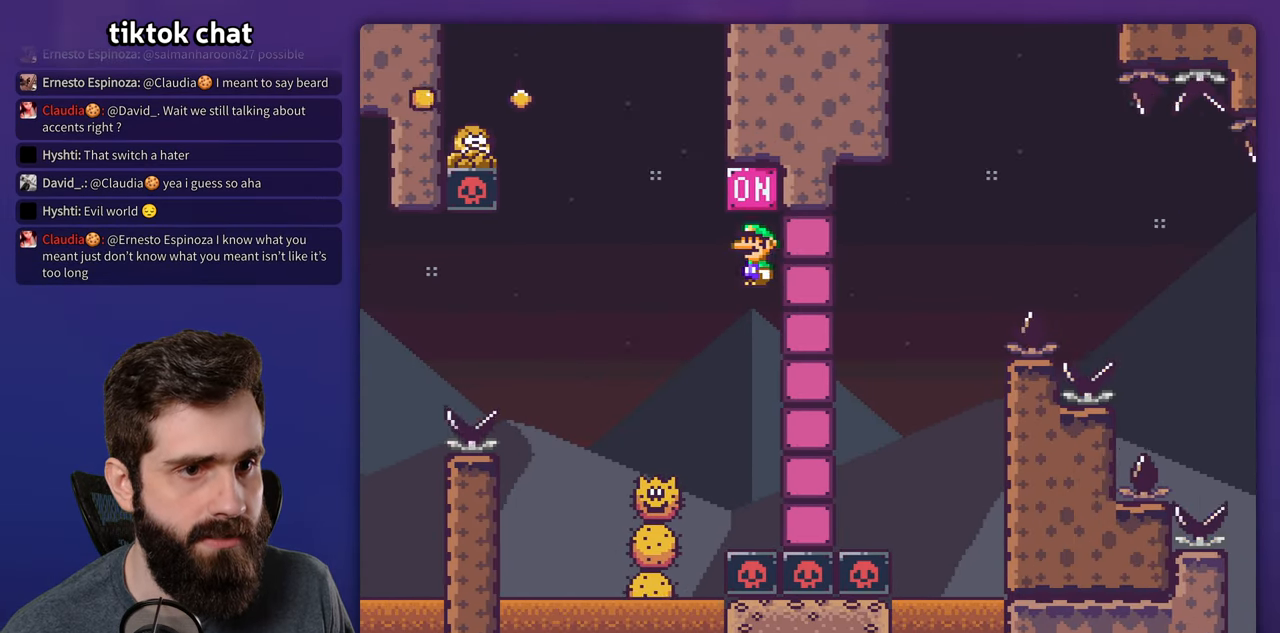
{"buttons": ["A", "X", "DPAD_RIGHT"], "events": [[17, "DPAD_LEFT", "up"], [167, "DPAD_LEFT", "down"], [350, "DPAD_LEFT", "up"], [484, "DPAD_RIGHT", "down"]]}
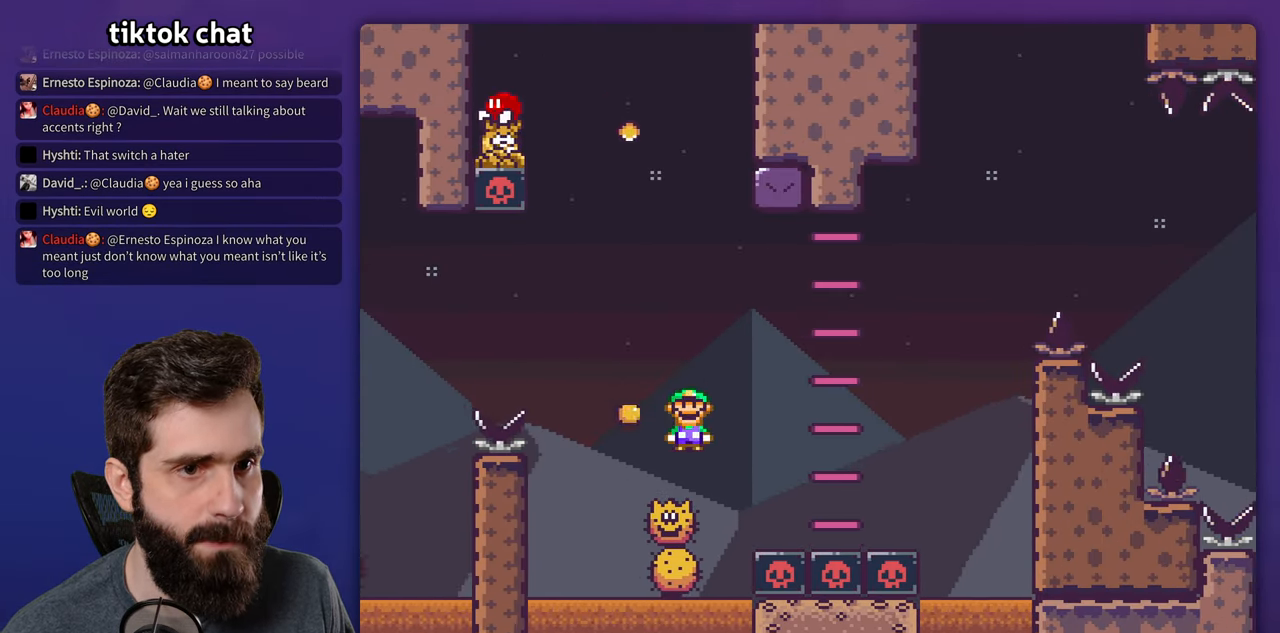
{"buttons": ["X", "DPAD_LEFT"], "events": [[250, "A", "up"], [300, "DPAD_RIGHT", "up"], [333, "DPAD_LEFT", "down"], [366, "A", "down"], [500, "A", "up"]]}
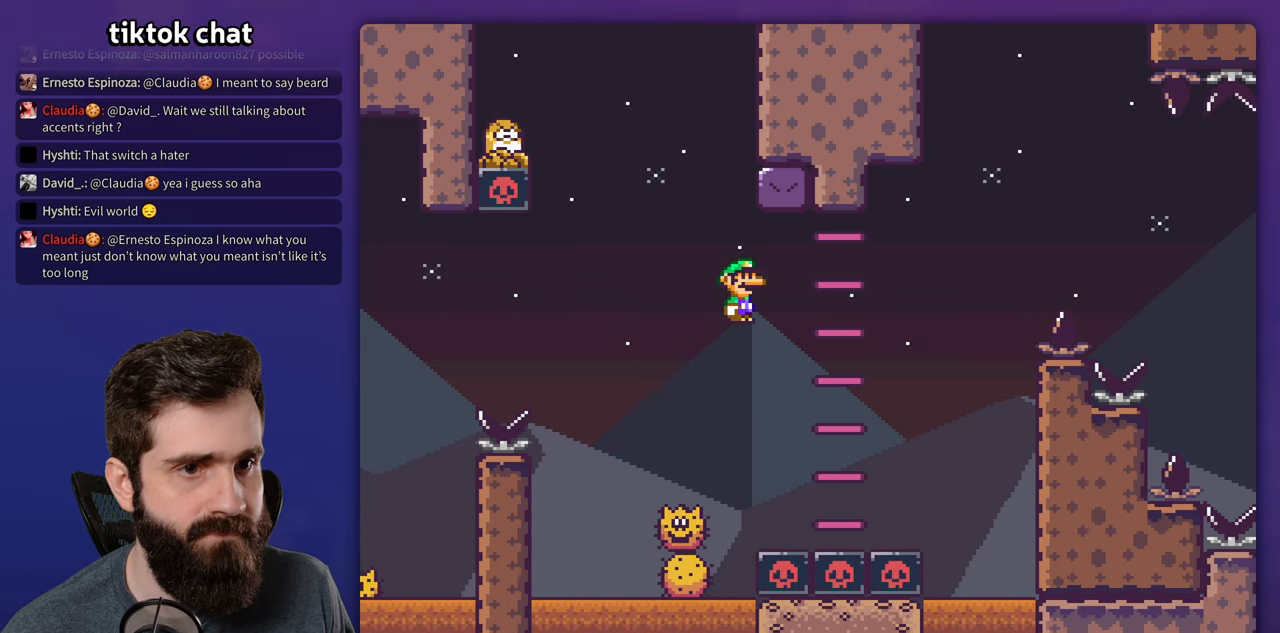
{"buttons": ["A", "X"], "events": [[16, "DPAD_LEFT", "up"], [83, "A", "down"], [283, "DPAD_LEFT", "down"], [450, "DPAD_LEFT", "up"]]}
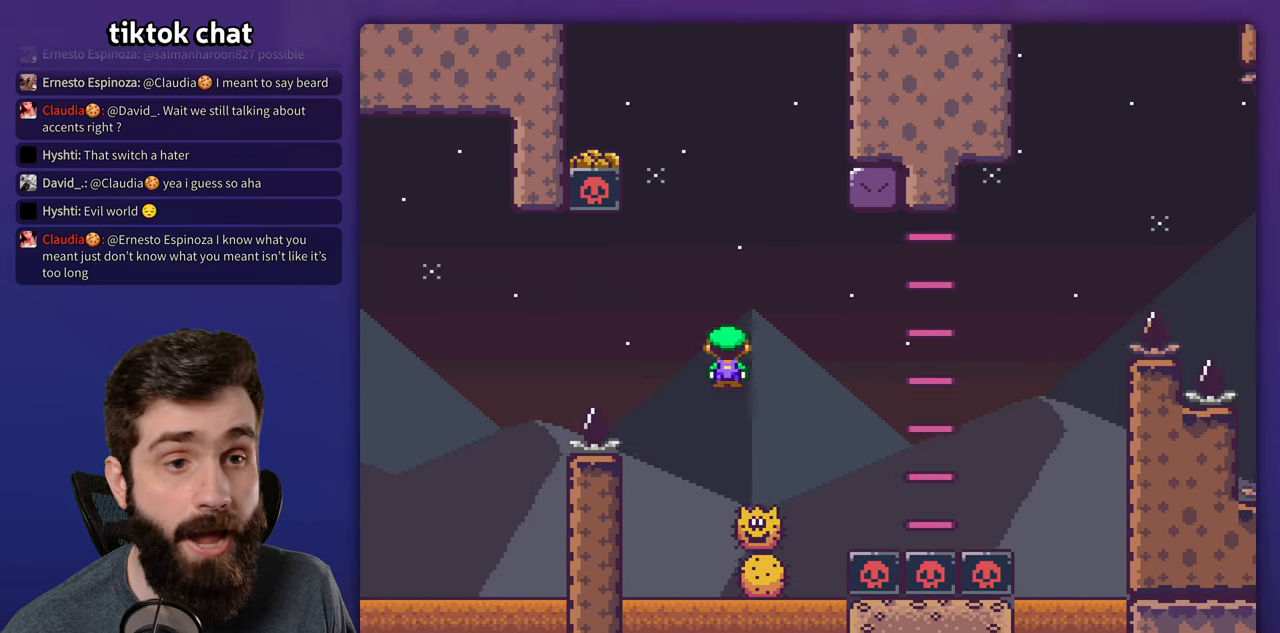
{"buttons": ["A", "X", "DPAD_LEFT"], "events": [[16, "A", "up"], [83, "A", "down"], [100, "DPAD_RIGHT", "down"], [233, "A", "up"], [433, "DPAD_RIGHT", "up"], [450, "DPAD_LEFT", "down"], [483, "A", "down"]]}
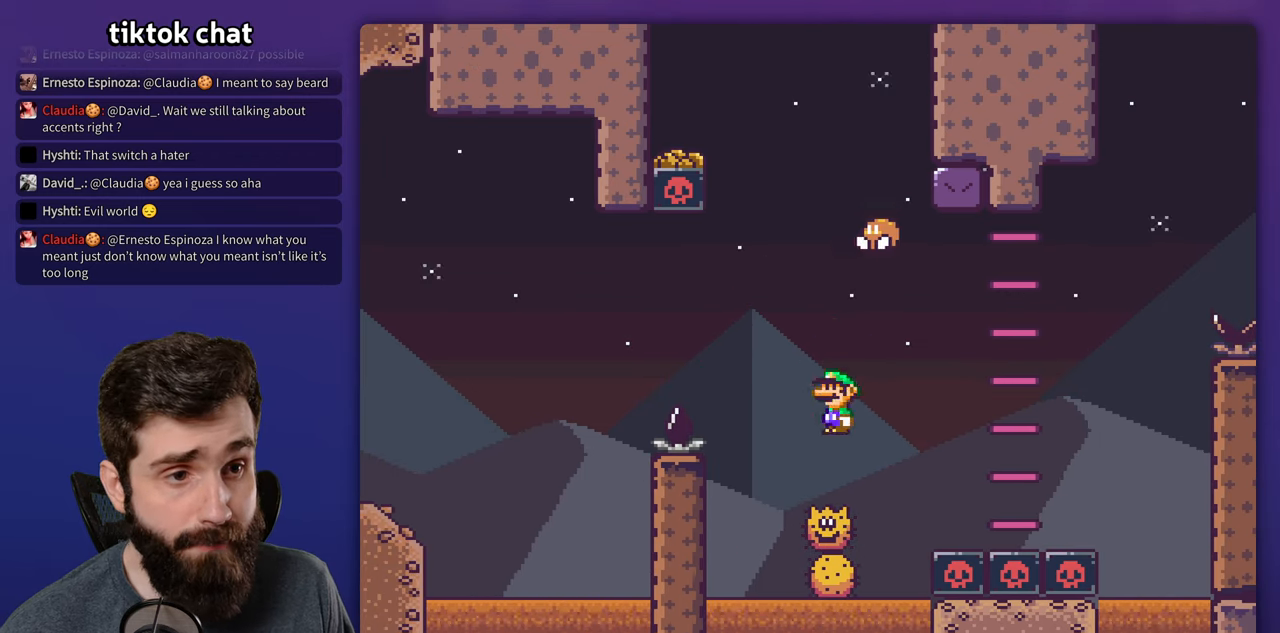
{"buttons": ["X", "DPAD_RIGHT"], "events": [[150, "DPAD_LEFT", "up"], [266, "DPAD_RIGHT", "down"], [483, "A", "up"]]}
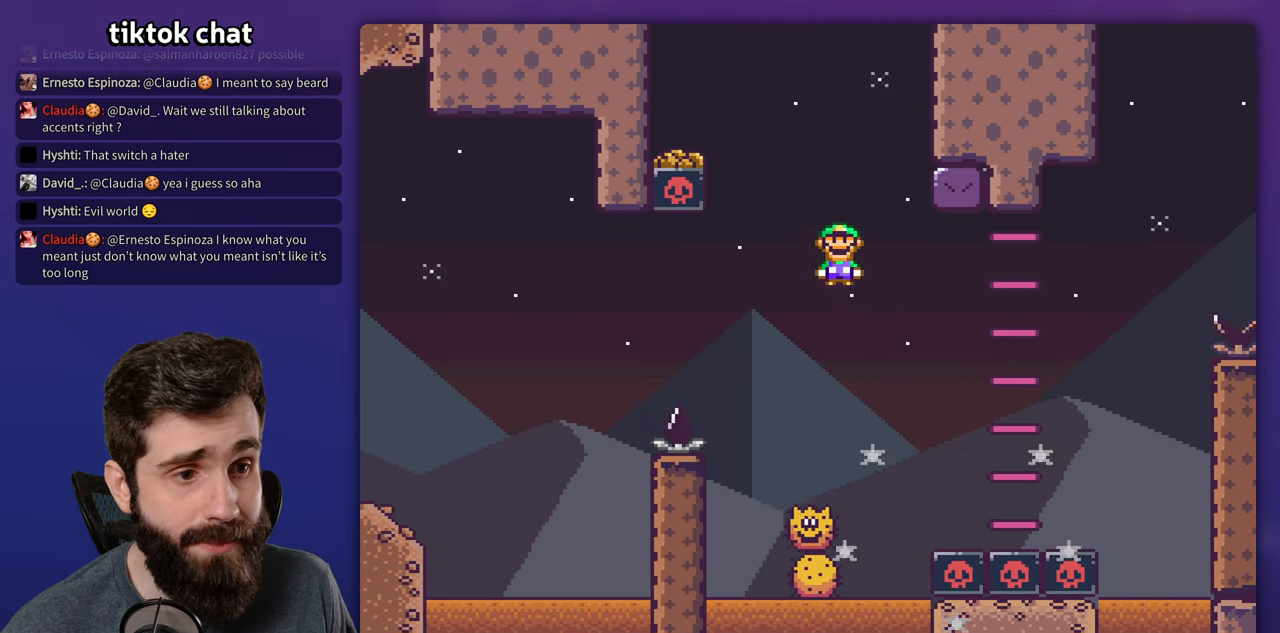
{"buttons": ["A", "X", "DPAD_RIGHT"], "events": [[166, "A", "down"]]}
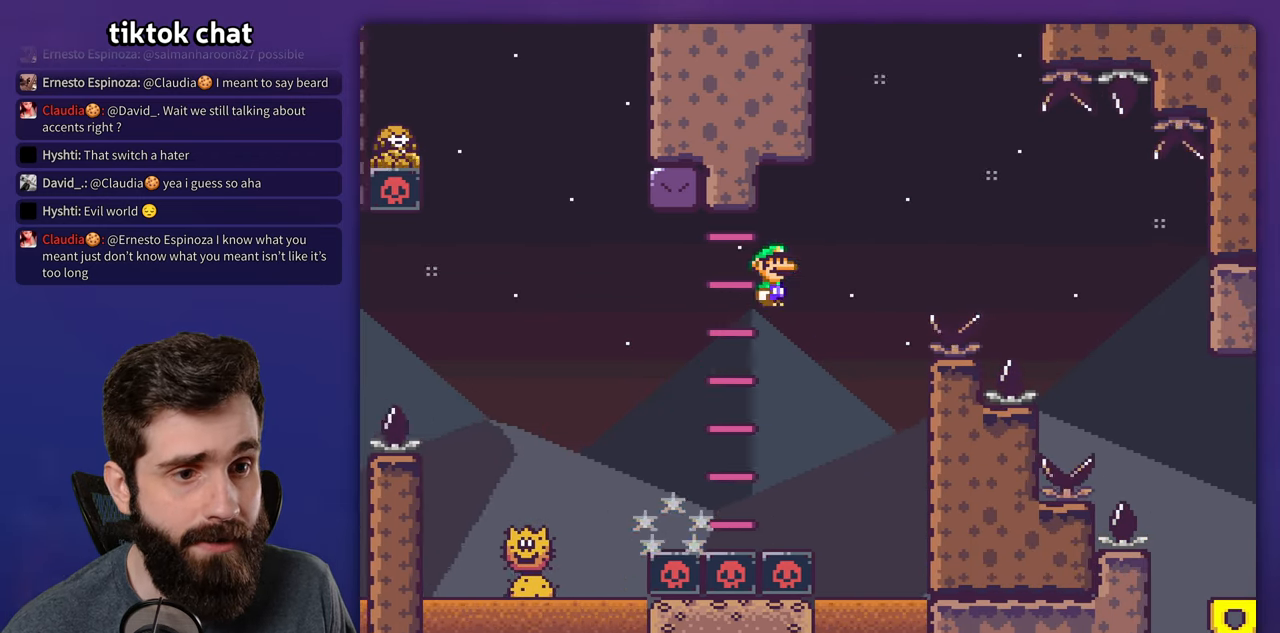
{"buttons": ["Y", "DPAD_RIGHT"], "events": [[433, "A", "up"], [483, "X", "up"], [483, "Y", "down"]]}
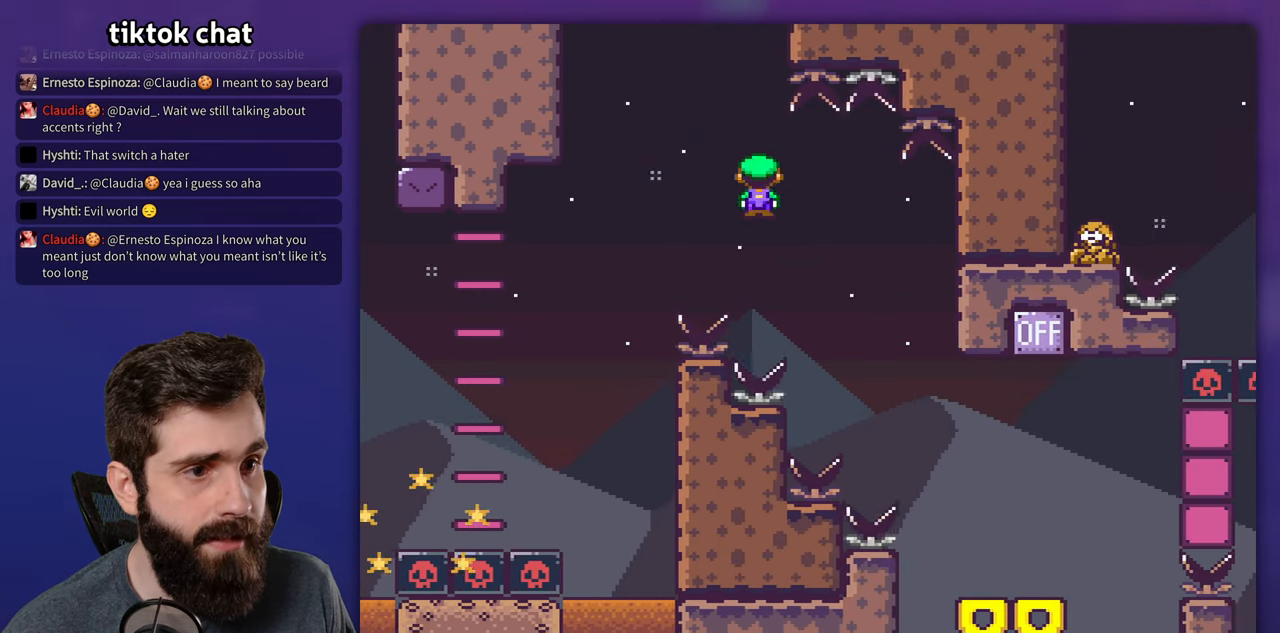
{"buttons": ["Y", "DPAD_RIGHT"], "events": []}
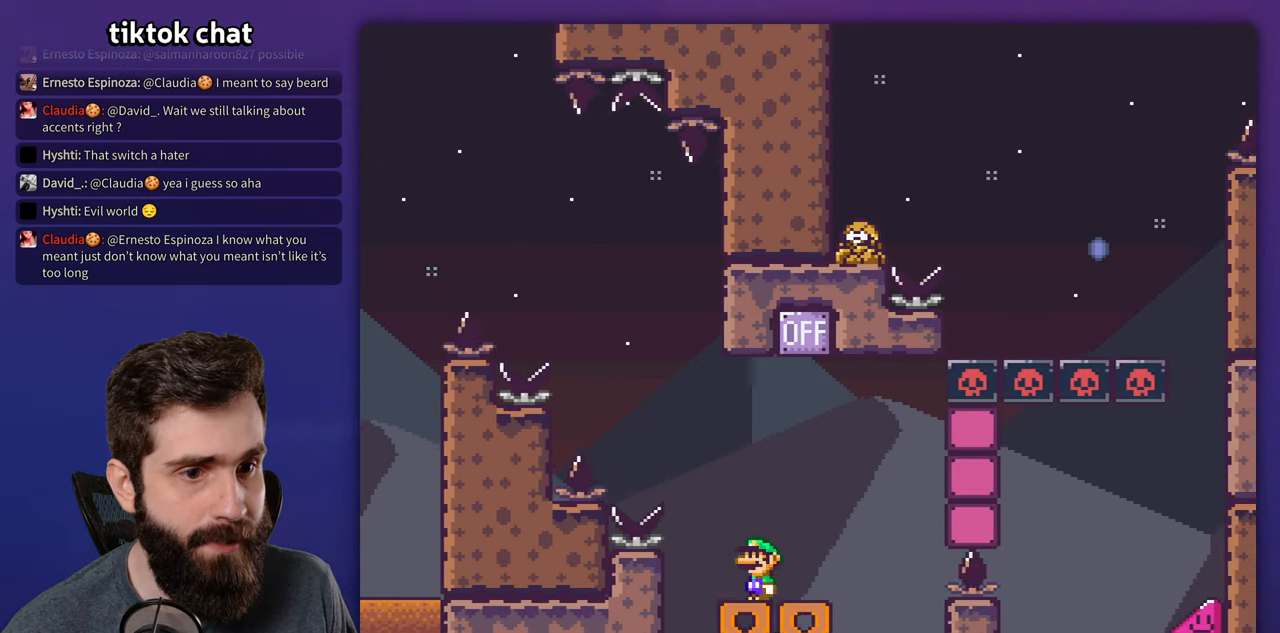
{"buttons": ["B", "Y"], "events": [[66, "B", "down"], [83, "DPAD_RIGHT", "up"], [100, "DPAD_LEFT", "down"], [333, "DPAD_LEFT", "up"]]}
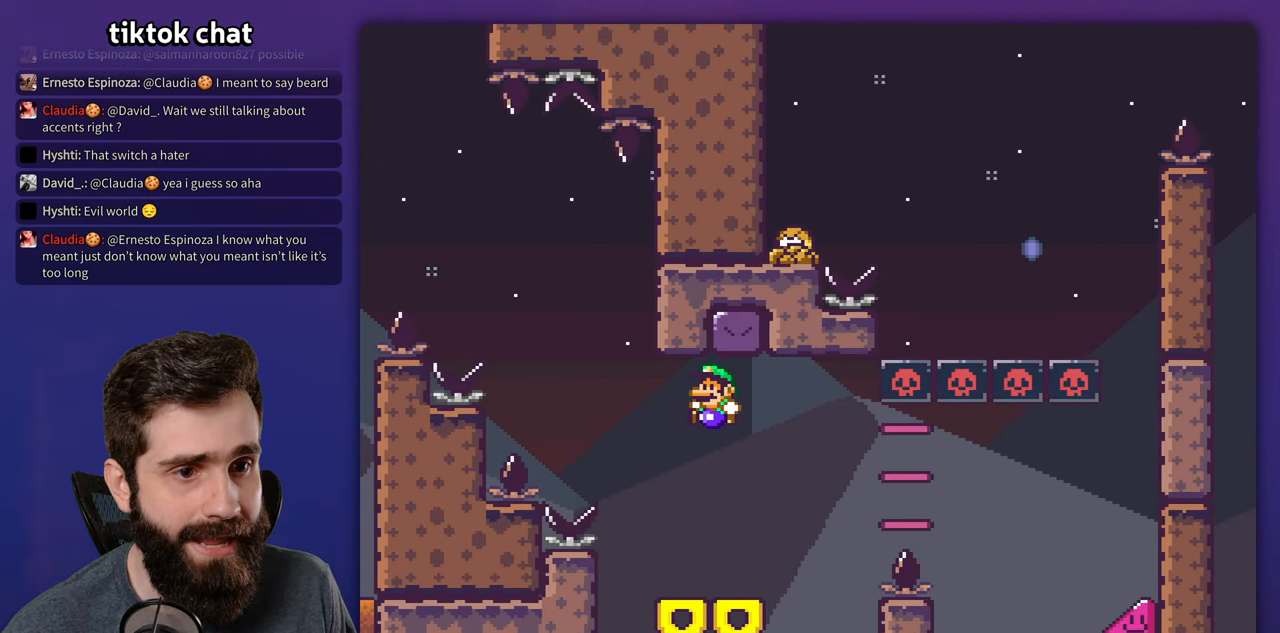
{"buttons": ["X", "DPAD_RIGHT"], "events": [[16, "B", "up"], [33, "X", "down"], [33, "Y", "up"], [50, "DPAD_RIGHT", "down"], [350, "A", "down"], [450, "A", "up"]]}
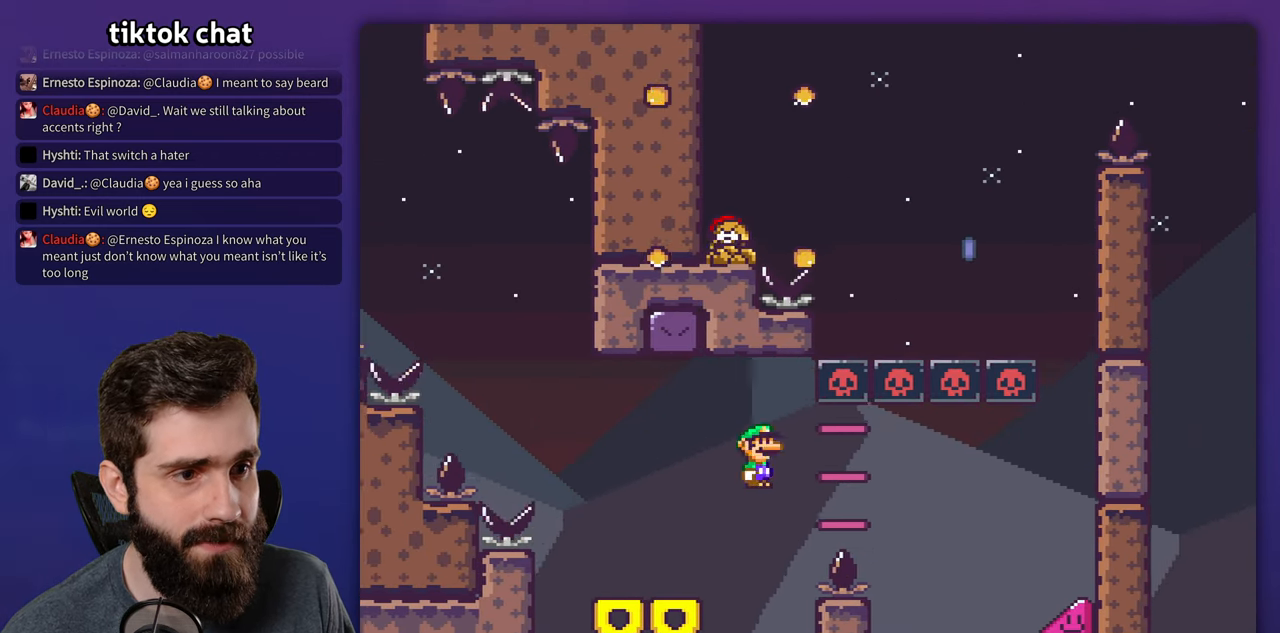
{"buttons": ["X", "DPAD_RIGHT"], "events": [[116, "A", "down"], [400, "A", "up"]]}
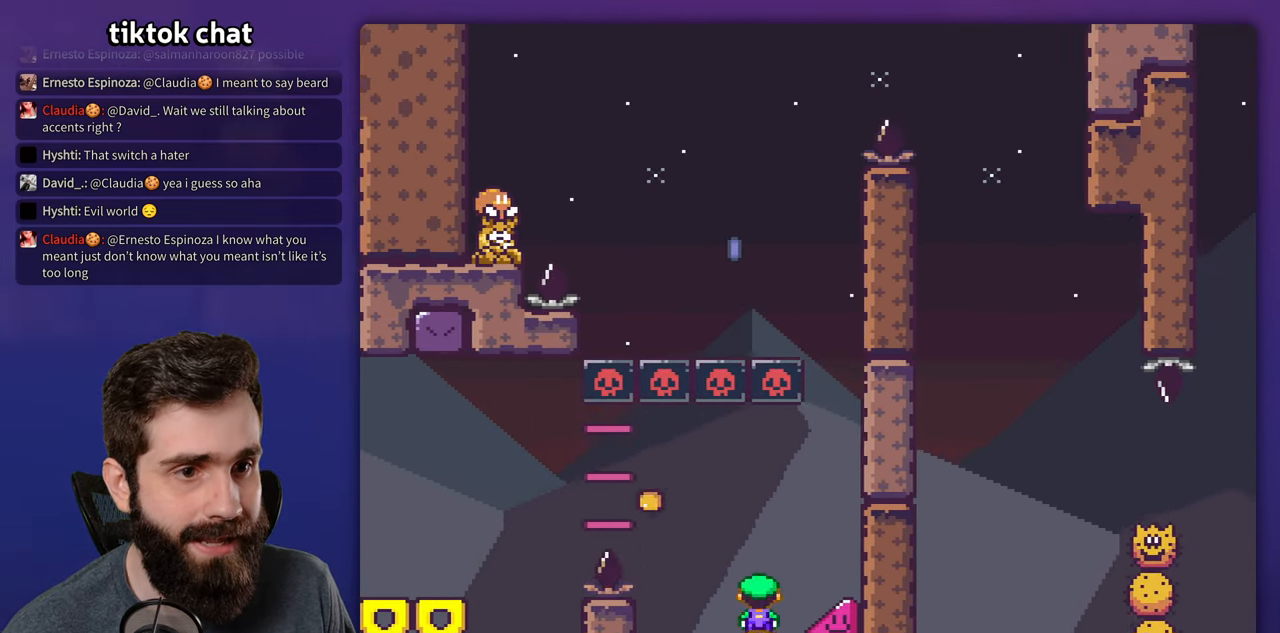
{"buttons": ["X", "DPAD_RIGHT"], "events": []}
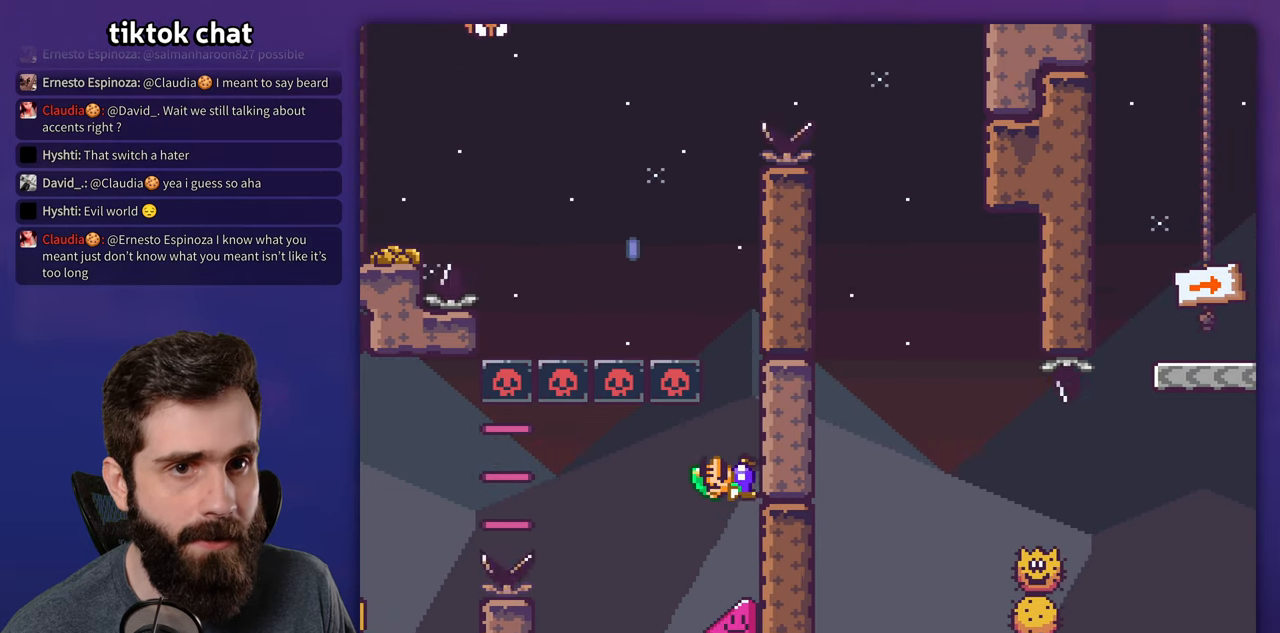
{"buttons": ["X", "DPAD_RIGHT"], "events": []}
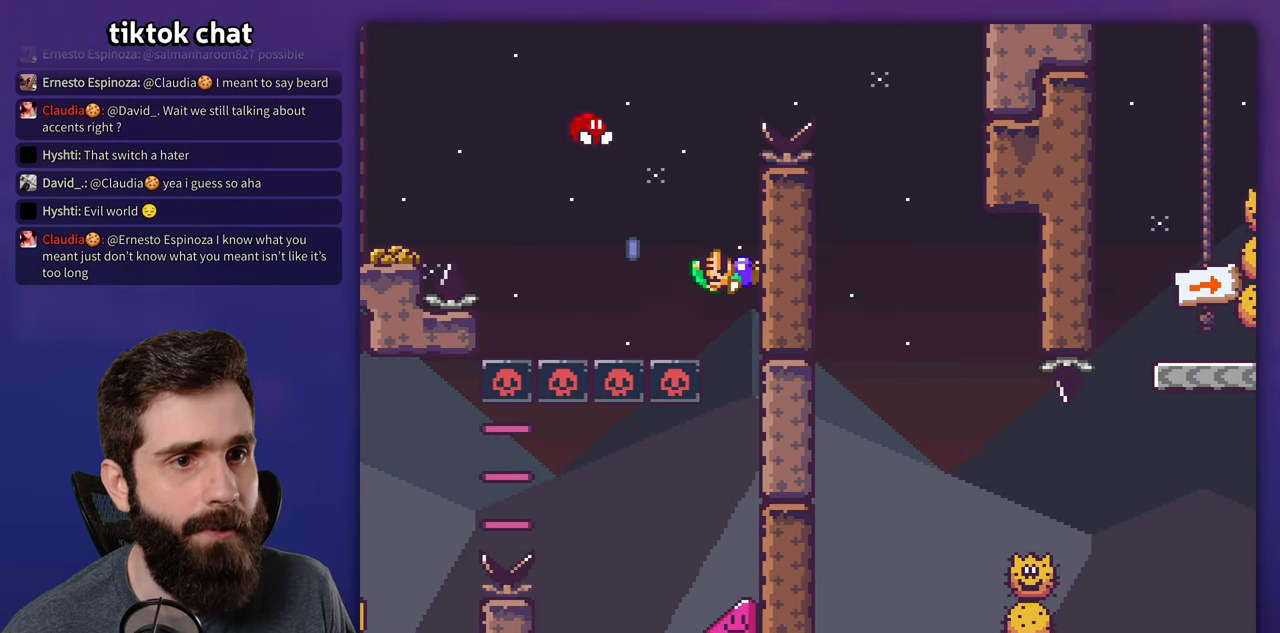
{"buttons": ["X", "DPAD_RIGHT"], "events": [[200, "A", "down"], [200, "DPAD_RIGHT", "up"], [233, "DPAD_LEFT", "down"], [367, "DPAD_LEFT", "up"], [467, "A", "up"], [500, "DPAD_RIGHT", "down"]]}
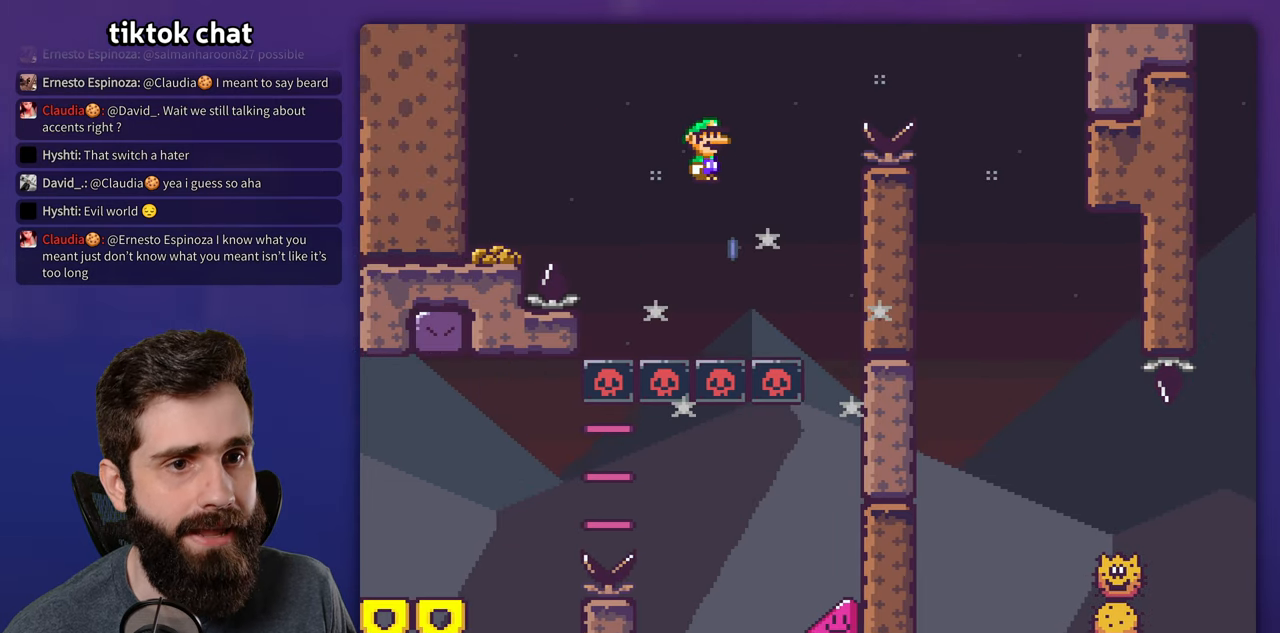
{"buttons": ["A", "X", "DPAD_RIGHT"], "events": [[67, "A", "down"]]}
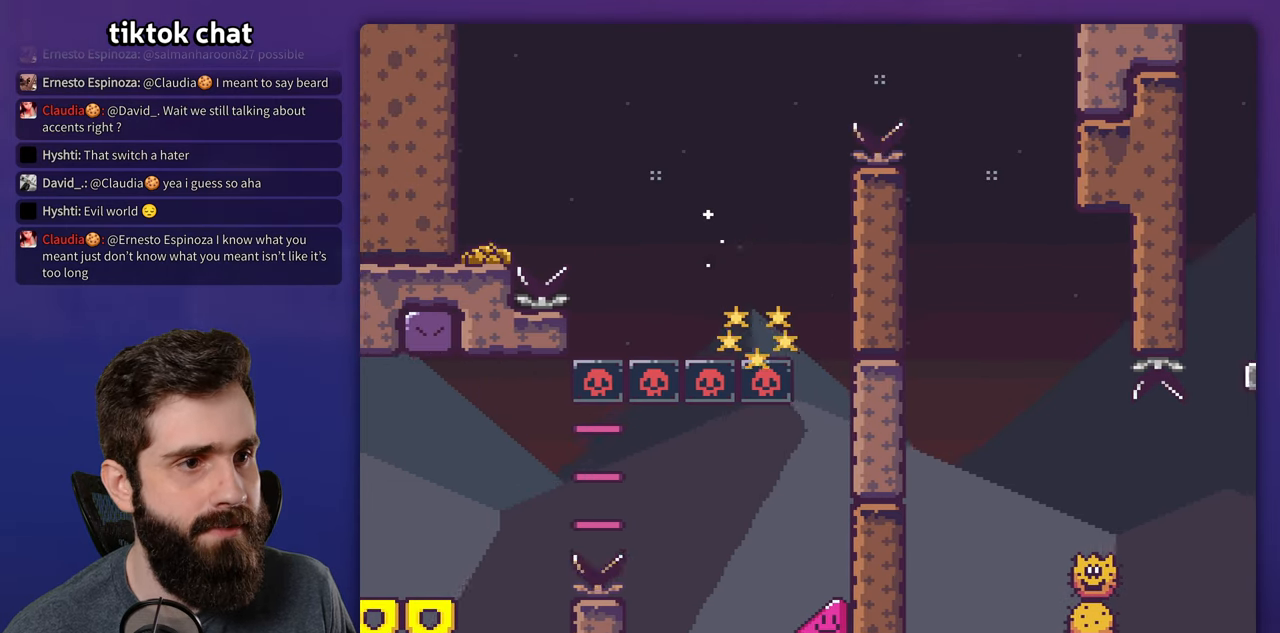
{"buttons": ["X", "DPAD_LEFT"], "events": [[183, "A", "up"], [400, "DPAD_RIGHT", "up"], [417, "DPAD_LEFT", "down"]]}